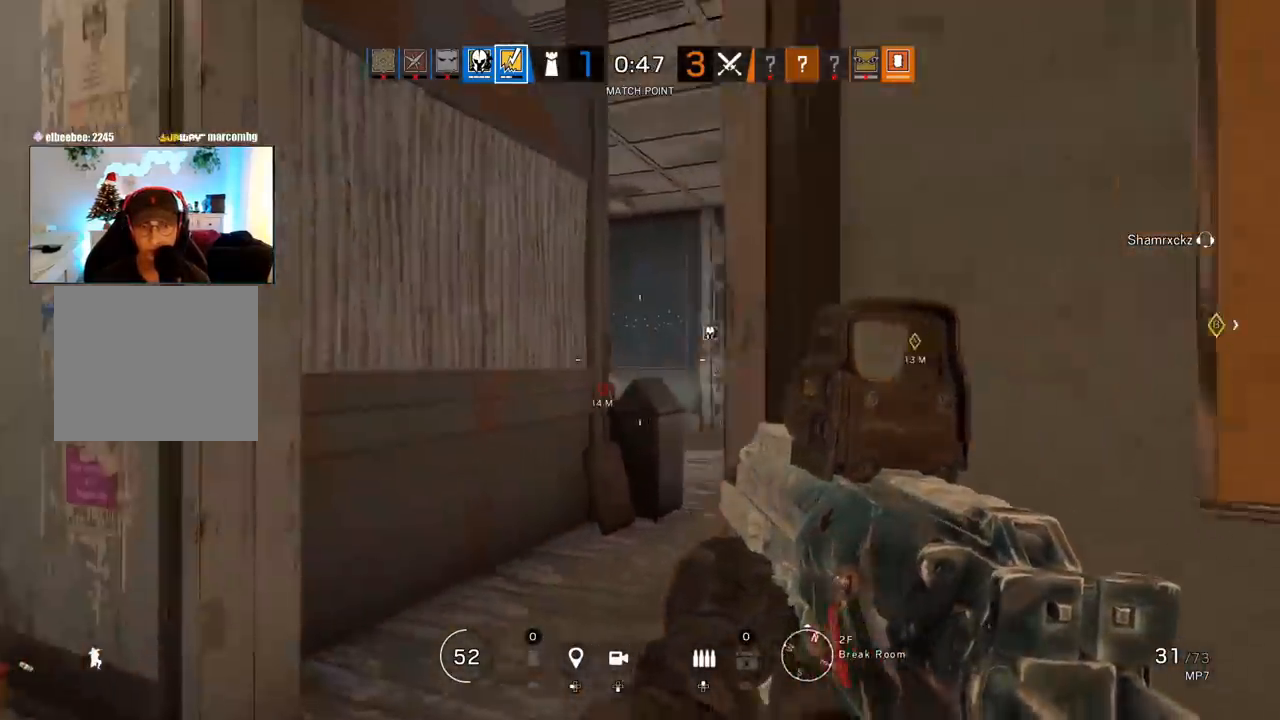
Gameplay with a controller (PlayStation layout); each line is a JSON object with the inputs held at the frame after it. "events" lists button and stick changes between this image and that frame as [ms after this image, input, new state], when the widget could be followed in between.
{"buttons": [], "left_stick": "up-right", "right_stick": "left", "events": [[50, "L3", "down"], [133, "L3", "up"], [500, "left_stick", "up-right"], [500, "right_stick", "left"]]}
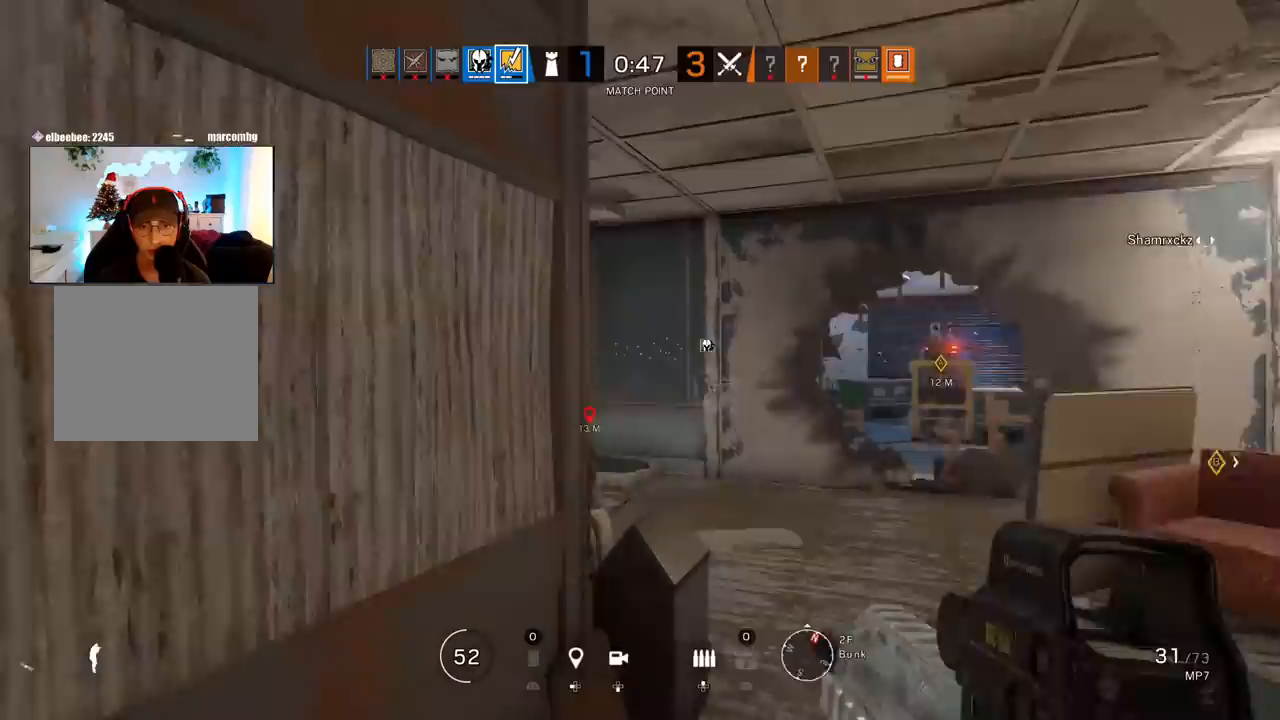
{"buttons": [], "left_stick": "up", "right_stick": "center", "events": [[133, "R2", "down"], [183, "right_stick", "center"], [200, "R2", "up"], [483, "left_stick", "up"]]}
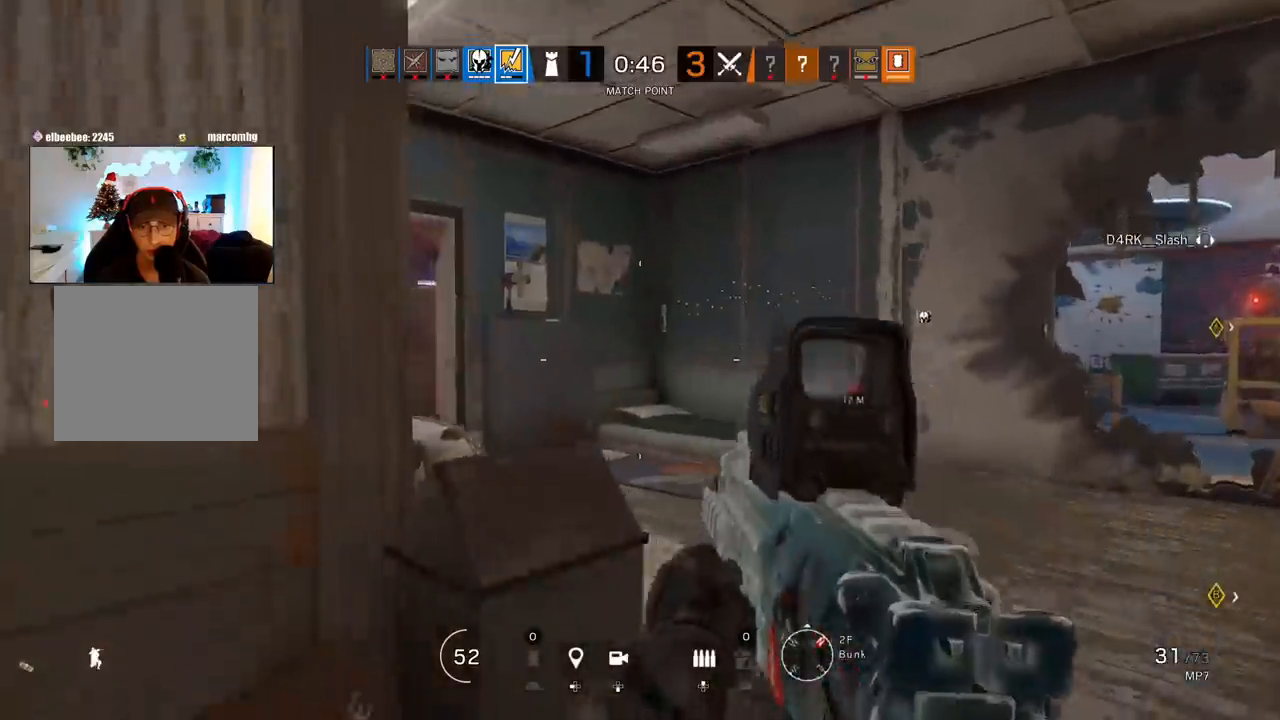
{"buttons": [], "left_stick": "up", "right_stick": "center", "events": [[17, "L3", "down"], [133, "L3", "up"], [250, "L3", "down"], [267, "right_stick", "left"], [383, "L3", "up"], [450, "right_stick", "center"]]}
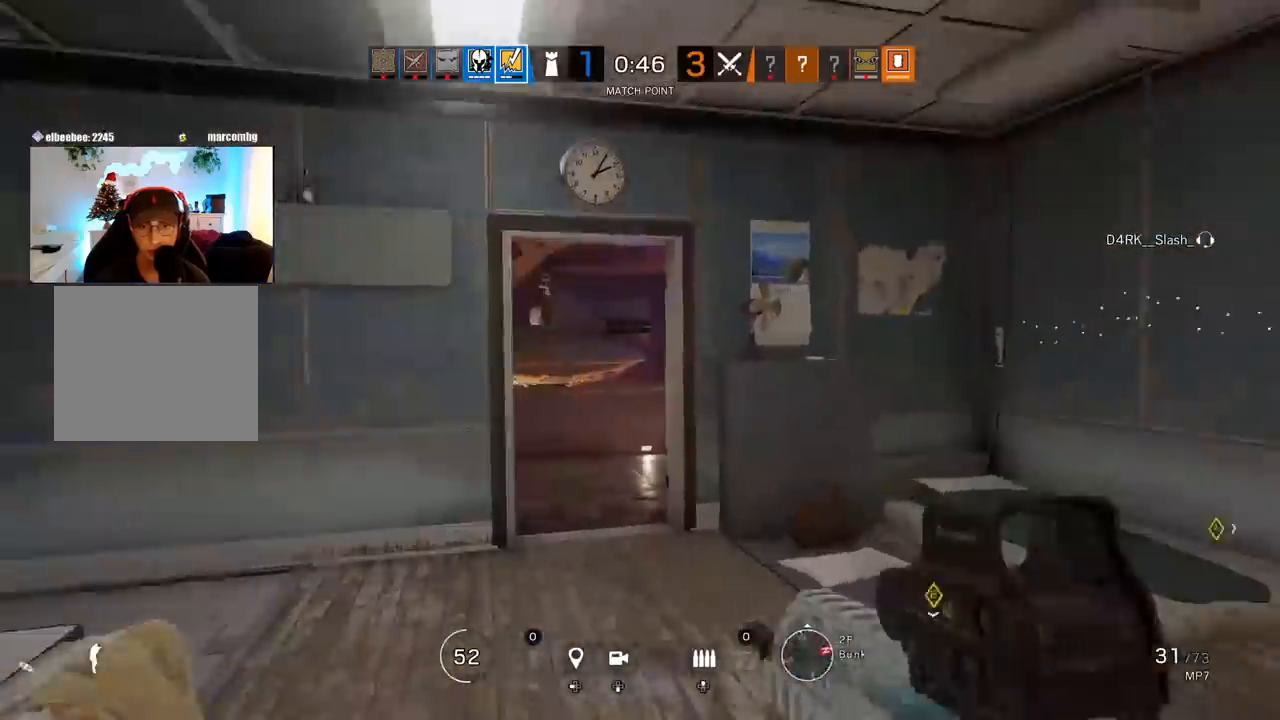
{"buttons": [], "left_stick": "up", "right_stick": "center", "events": []}
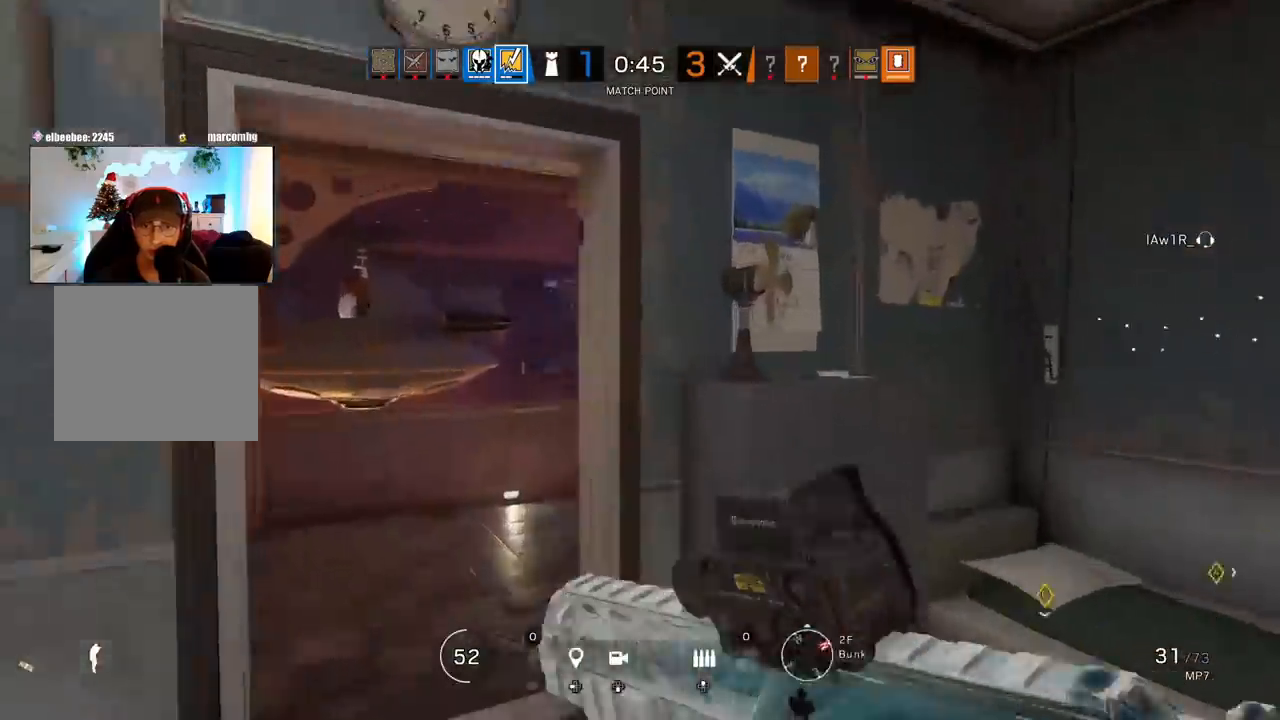
{"buttons": ["L1", "R2", "L3"], "left_stick": "up-left", "right_stick": "center", "events": [[183, "right_stick", "right"], [233, "L1", "down"], [250, "R2", "down"], [267, "L3", "down"], [267, "left_stick", "up-left"], [333, "right_stick", "center"], [350, "R2", "up"], [433, "R2", "down"], [433, "right_stick", "right"], [500, "right_stick", "center"]]}
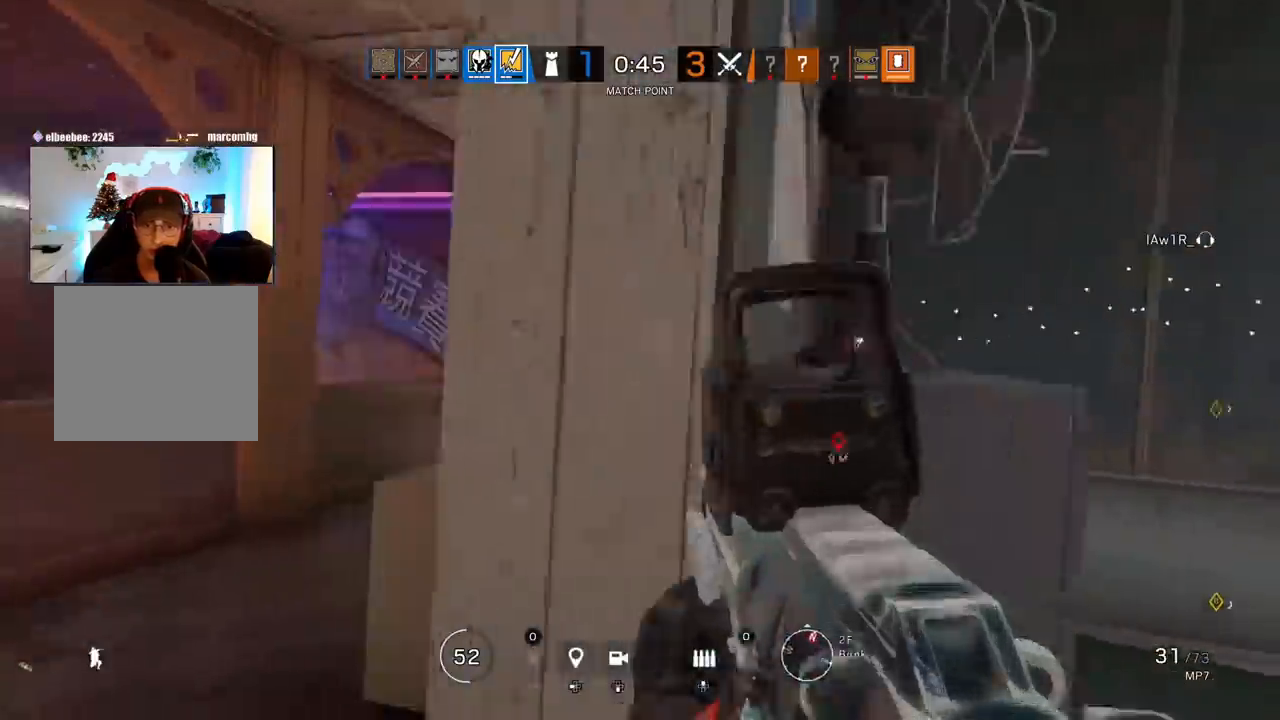
{"buttons": ["L1"], "left_stick": "up-left", "right_stick": "center", "events": [[17, "R2", "up"], [50, "L3", "up"]]}
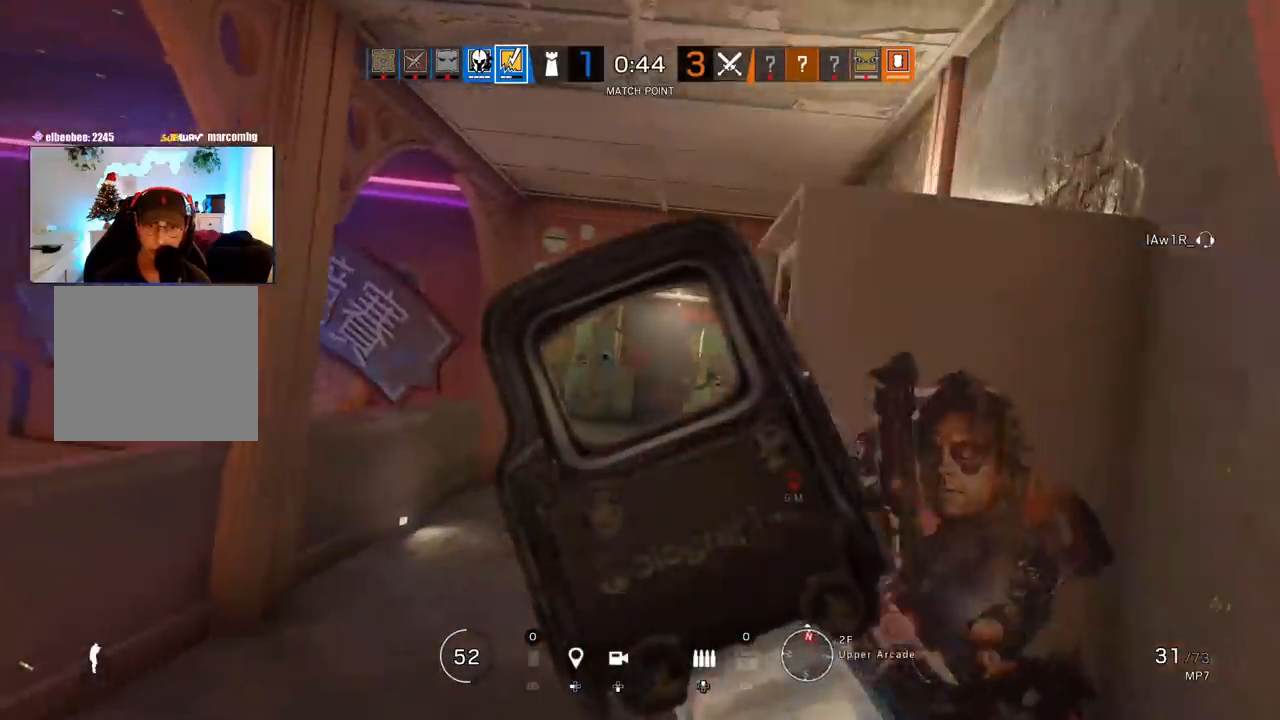
{"buttons": ["L1"], "left_stick": "up-left", "right_stick": "center", "events": []}
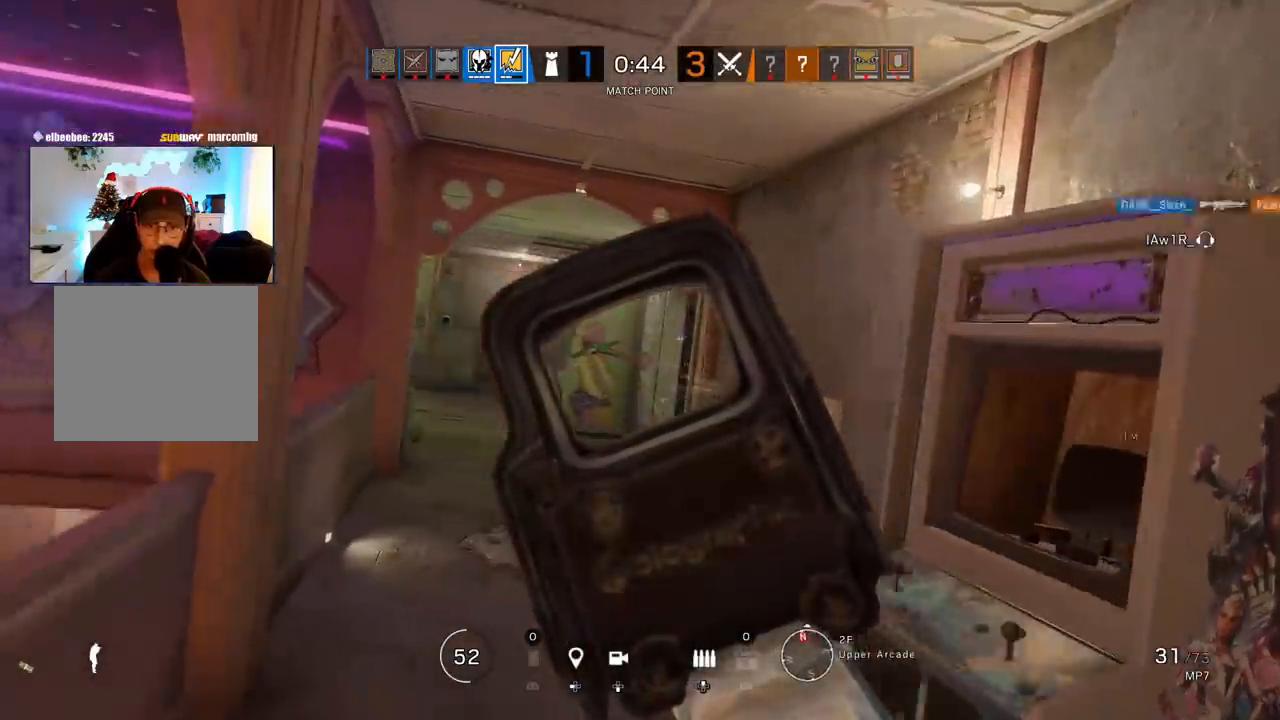
{"buttons": ["L1"], "left_stick": "up-left", "right_stick": "center", "events": []}
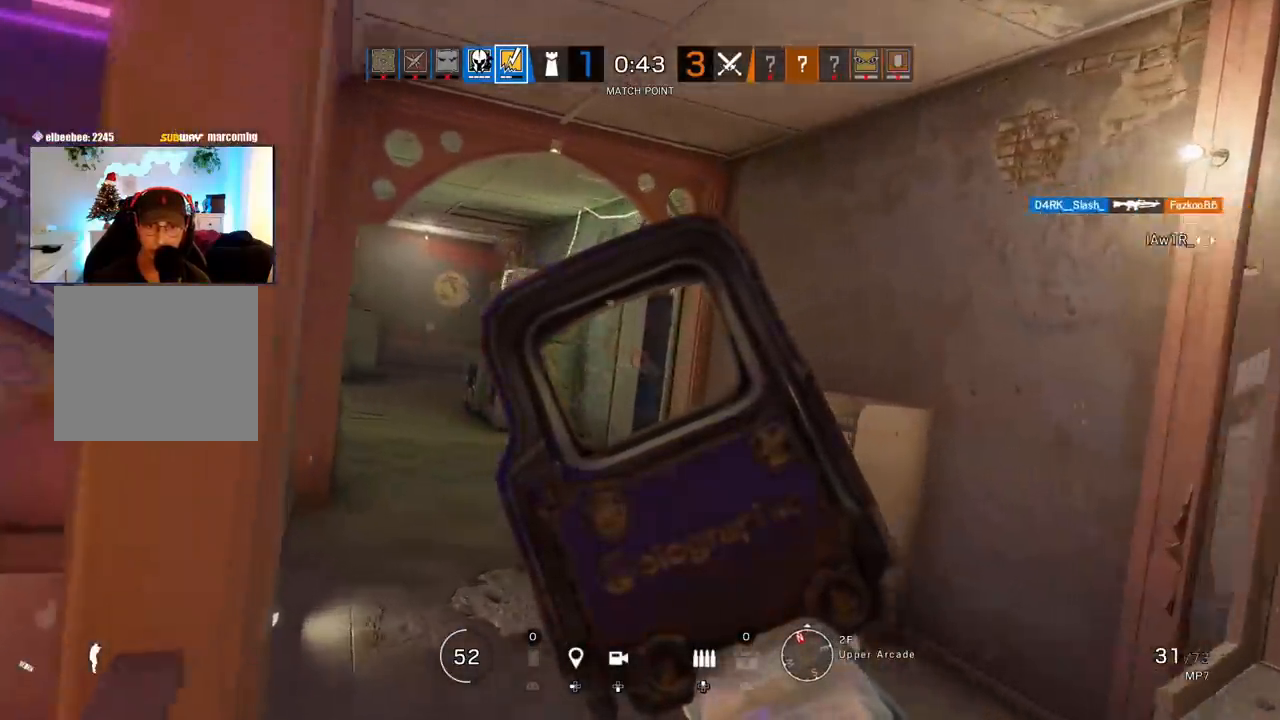
{"buttons": ["L1"], "left_stick": "up-left", "right_stick": "center", "events": []}
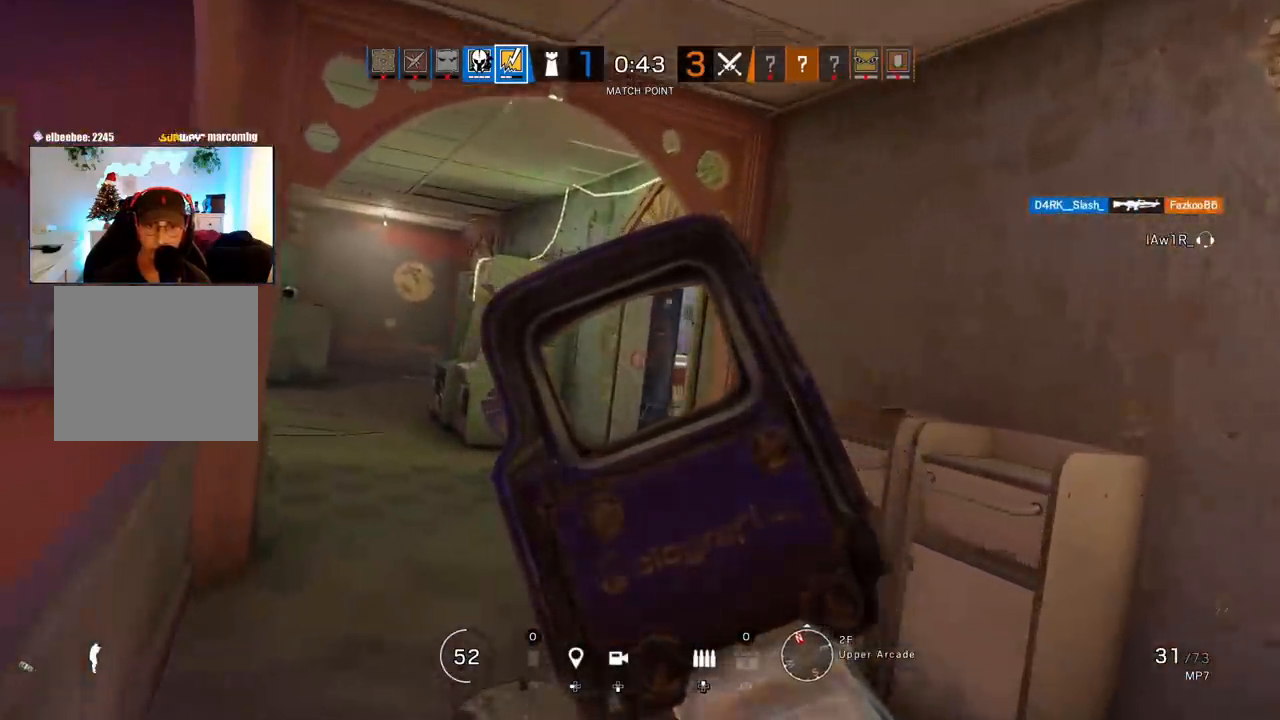
{"buttons": ["L1"], "left_stick": "down-right", "right_stick": "left", "events": [[467, "right_stick", "left"], [500, "left_stick", "down-right"]]}
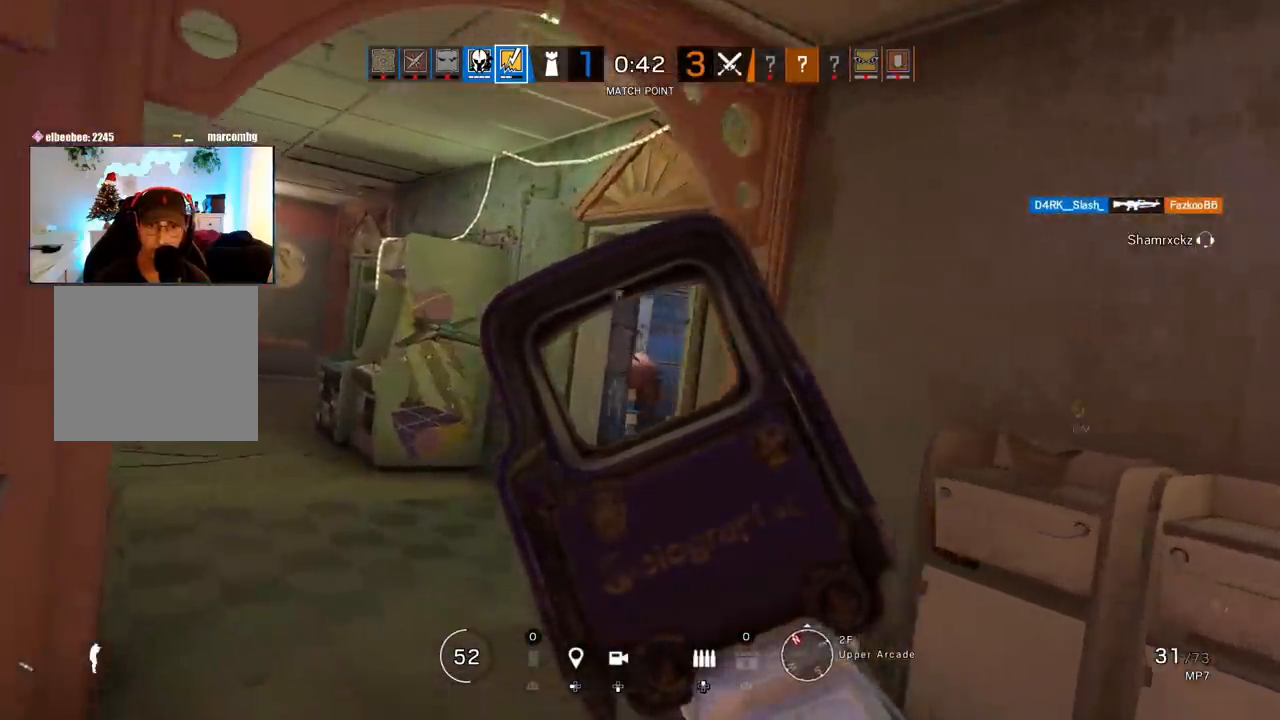
{"buttons": ["L1", "R3"], "left_stick": "down-right", "right_stick": "center", "events": [[50, "R3", "down"], [150, "right_stick", "center"], [183, "R3", "up"], [200, "L3", "down"], [383, "L3", "up"], [450, "R3", "down"]]}
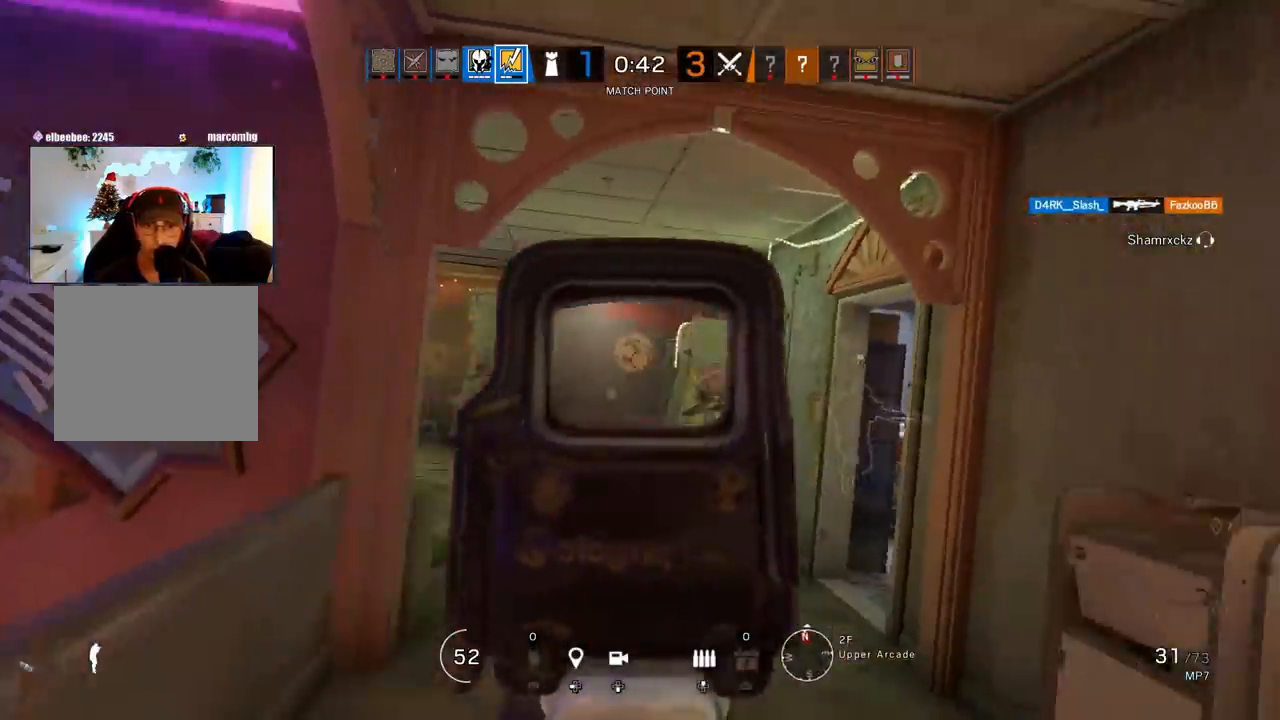
{"buttons": ["L1"], "left_stick": "down", "right_stick": "center", "events": [[83, "R3", "up"], [150, "left_stick", "down"], [183, "L3", "down"], [383, "L3", "up"]]}
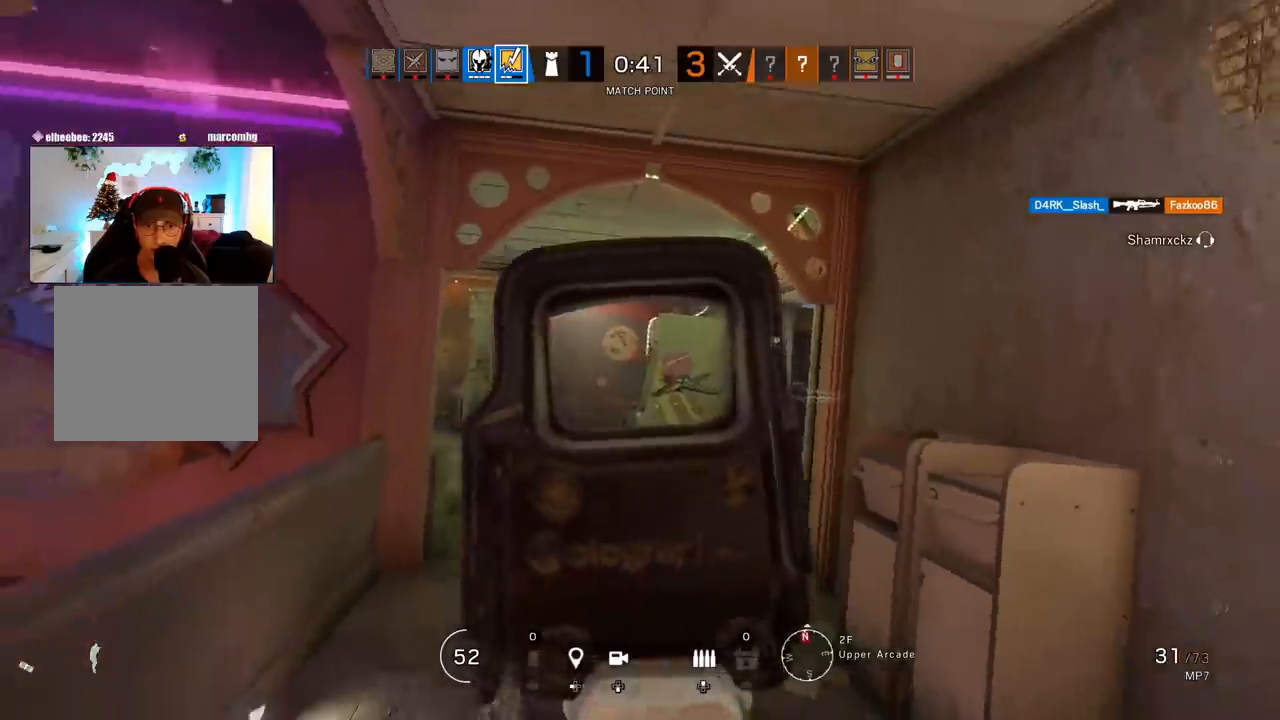
{"buttons": ["L1"], "left_stick": "down-right", "right_stick": "center", "events": [[333, "left_stick", "down-right"]]}
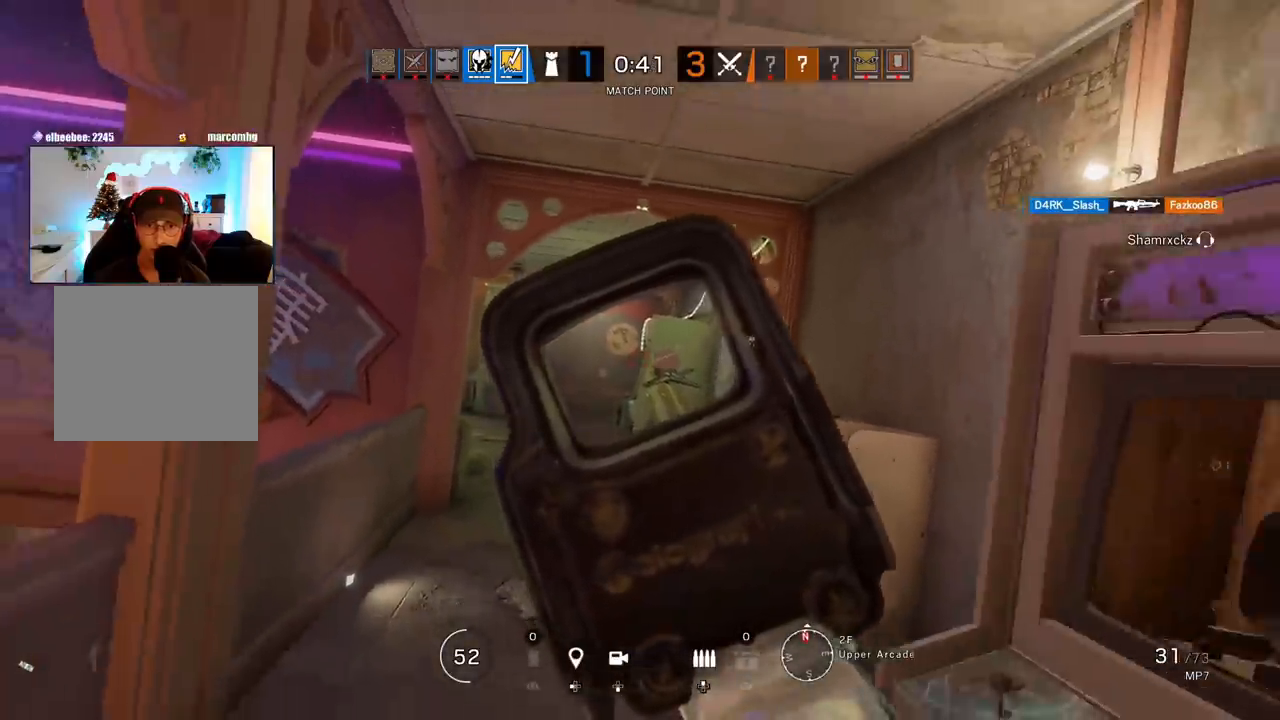
{"buttons": ["L1"], "left_stick": "up-right", "right_stick": "center", "events": [[83, "left_stick", "right"], [183, "R2", "down"], [283, "R2", "up"], [367, "left_stick", "up-right"]]}
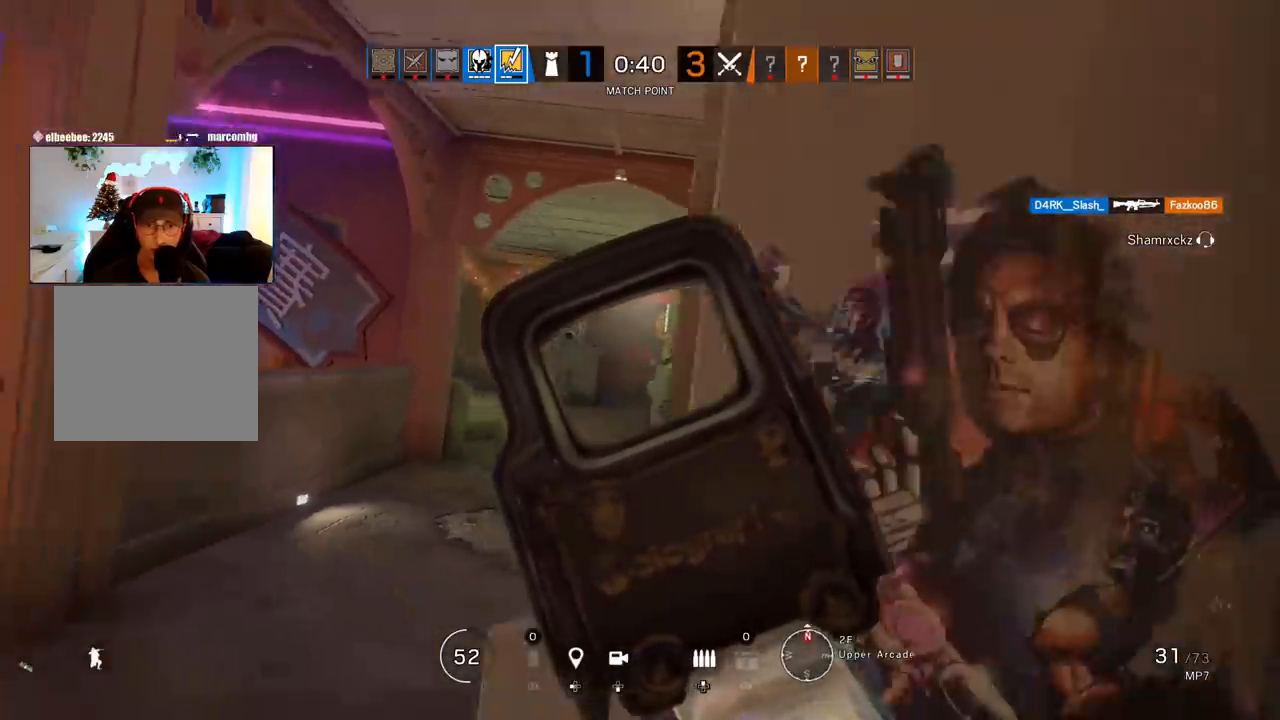
{"buttons": [], "left_stick": "up-right", "right_stick": "center", "events": [[33, "L1", "up"]]}
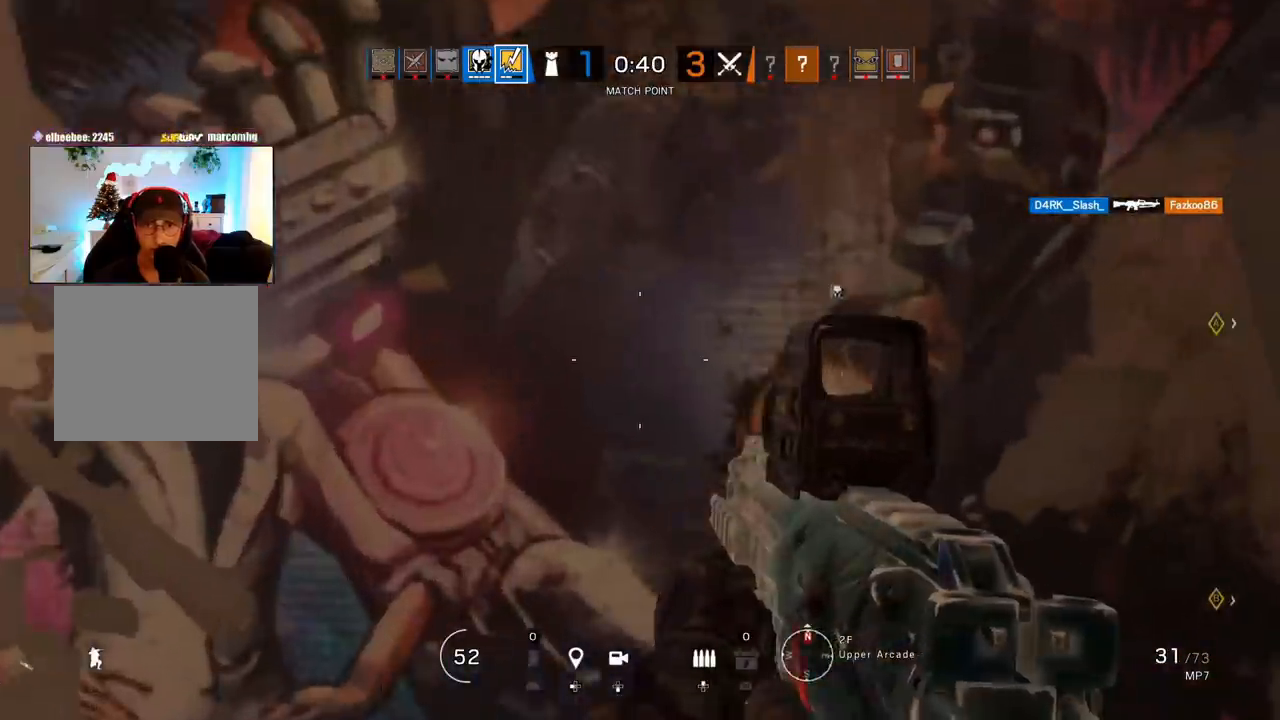
{"buttons": [], "left_stick": "center", "right_stick": "right", "events": [[67, "left_stick", "center"], [500, "right_stick", "right"]]}
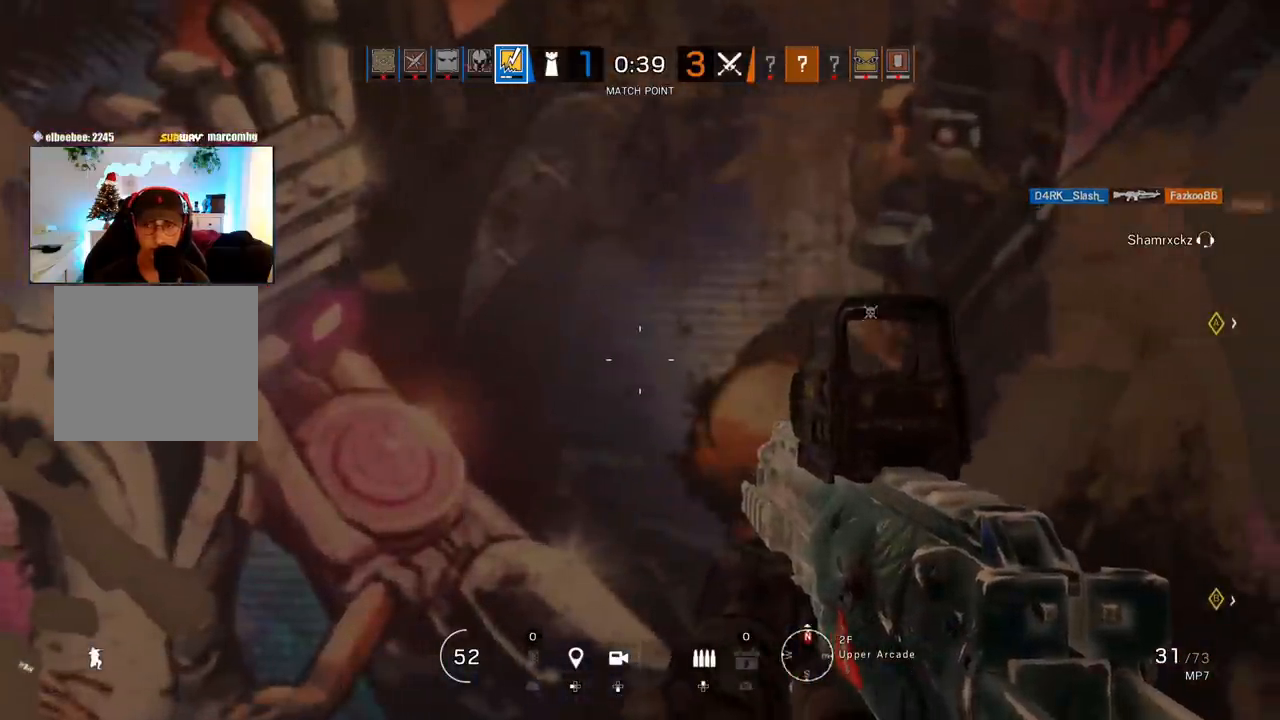
{"buttons": [], "left_stick": "center", "right_stick": "center", "events": [[250, "right_stick", "center"]]}
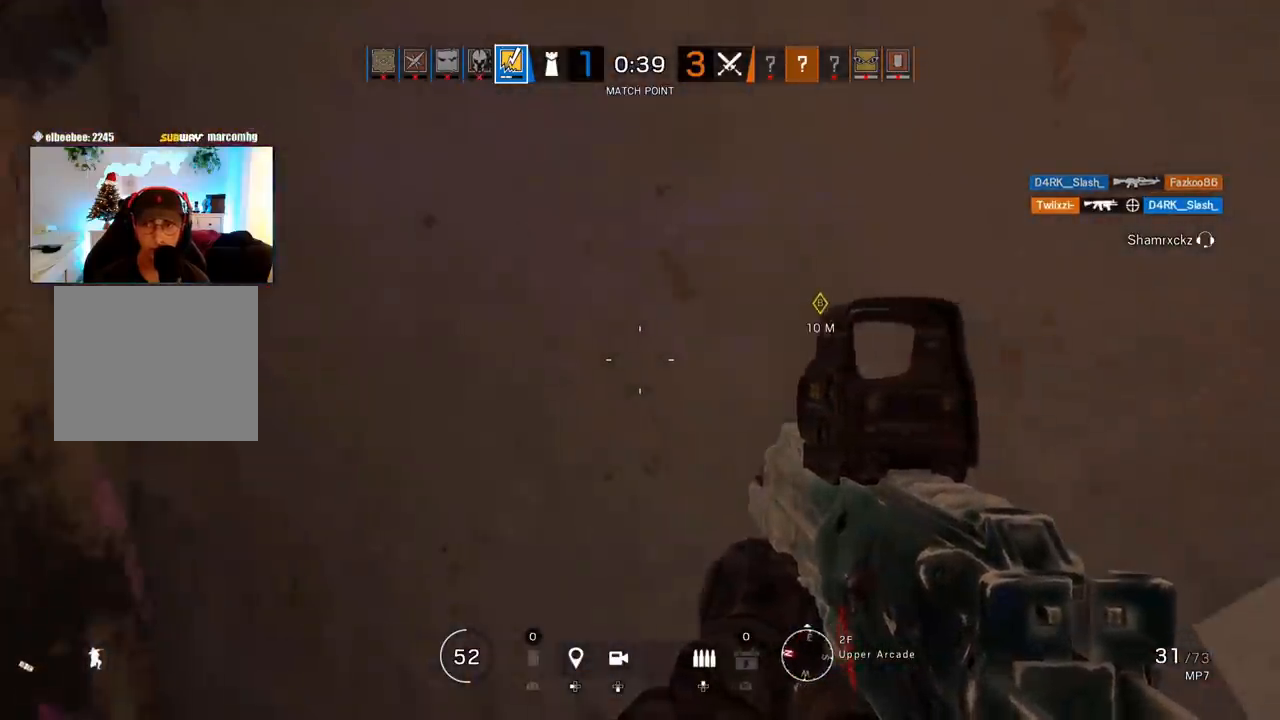
{"buttons": [], "left_stick": "center", "right_stick": "center", "events": [[50, "right_stick", "left"], [283, "right_stick", "center"]]}
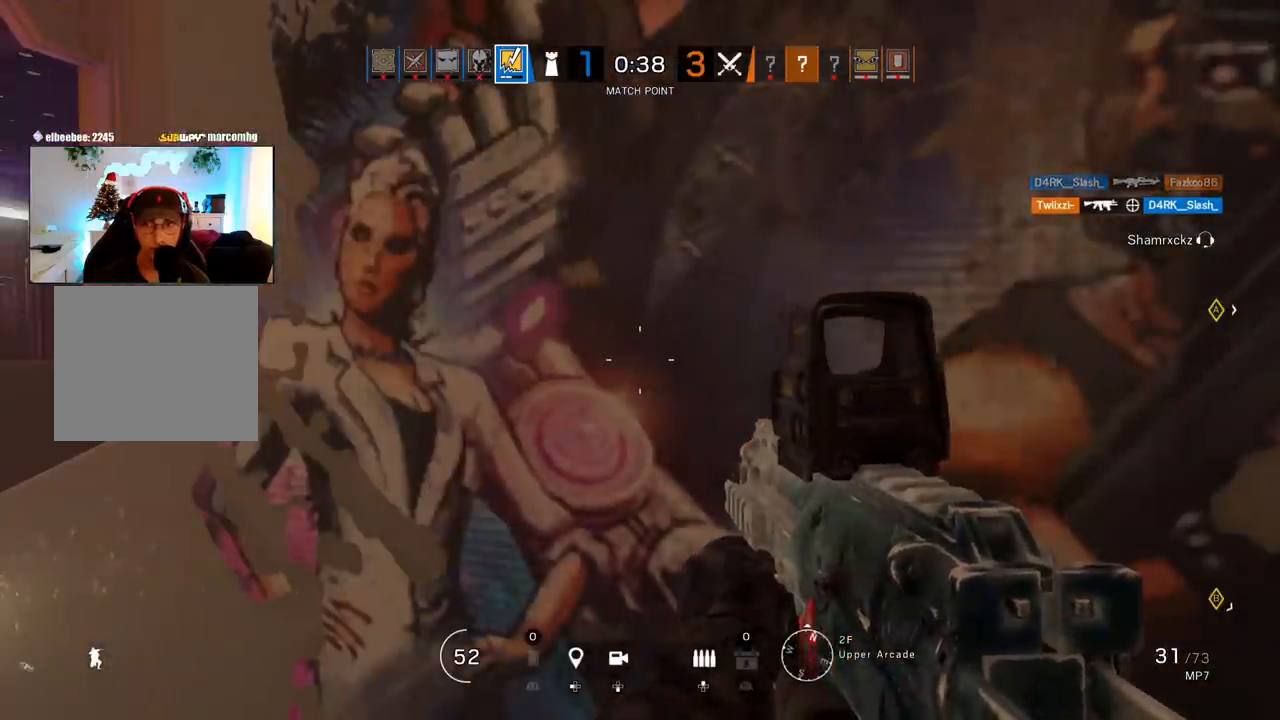
{"buttons": [], "left_stick": "center", "right_stick": "center", "events": []}
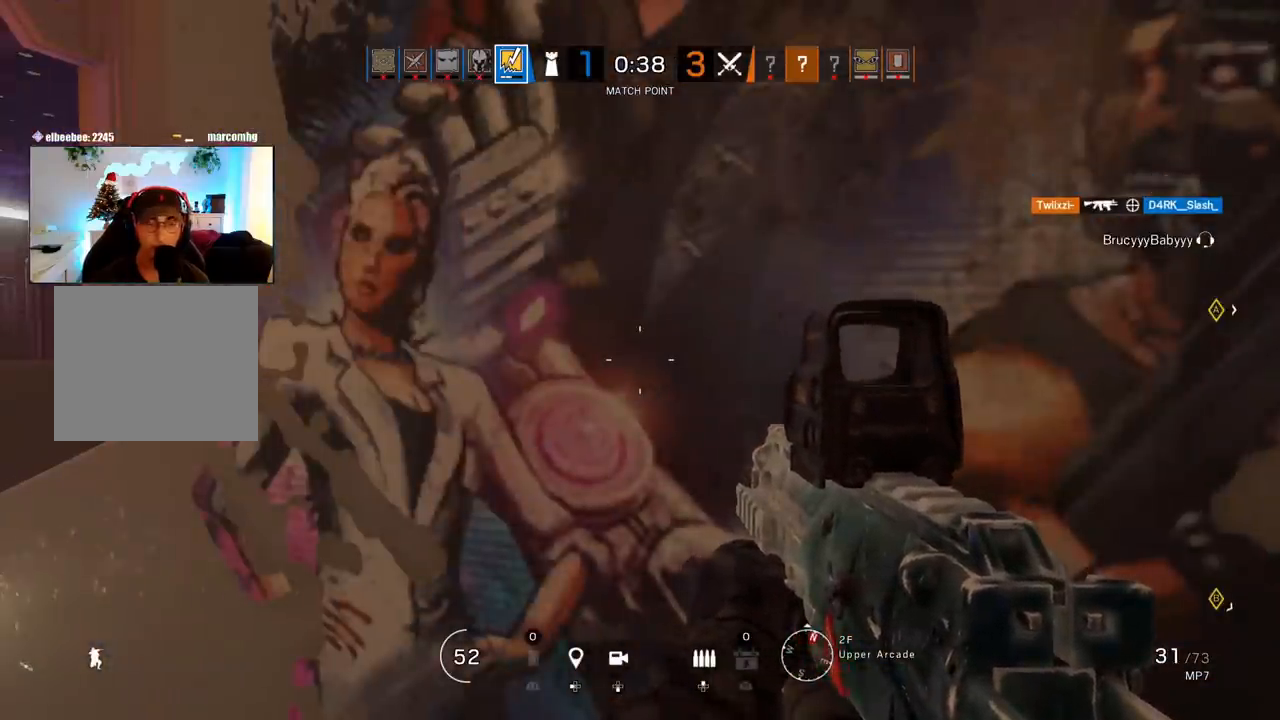
{"buttons": [], "left_stick": "center", "right_stick": "center", "events": []}
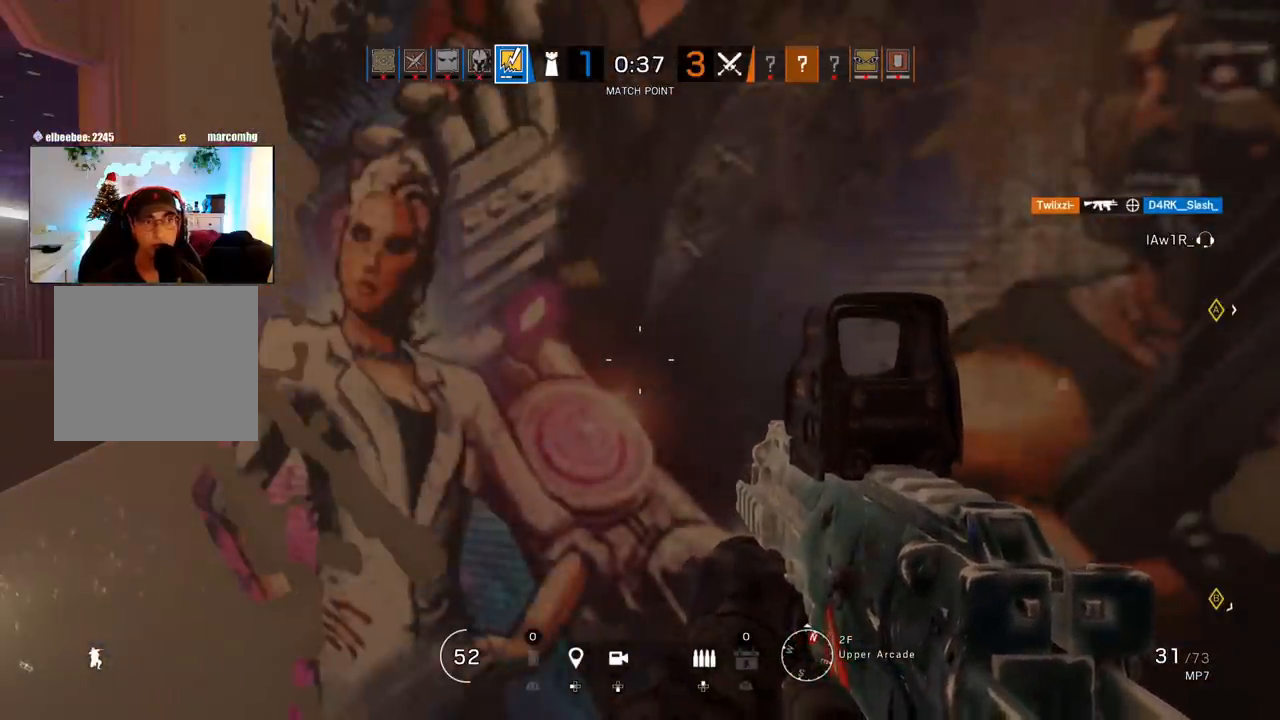
{"buttons": [], "left_stick": "center", "right_stick": "center", "events": []}
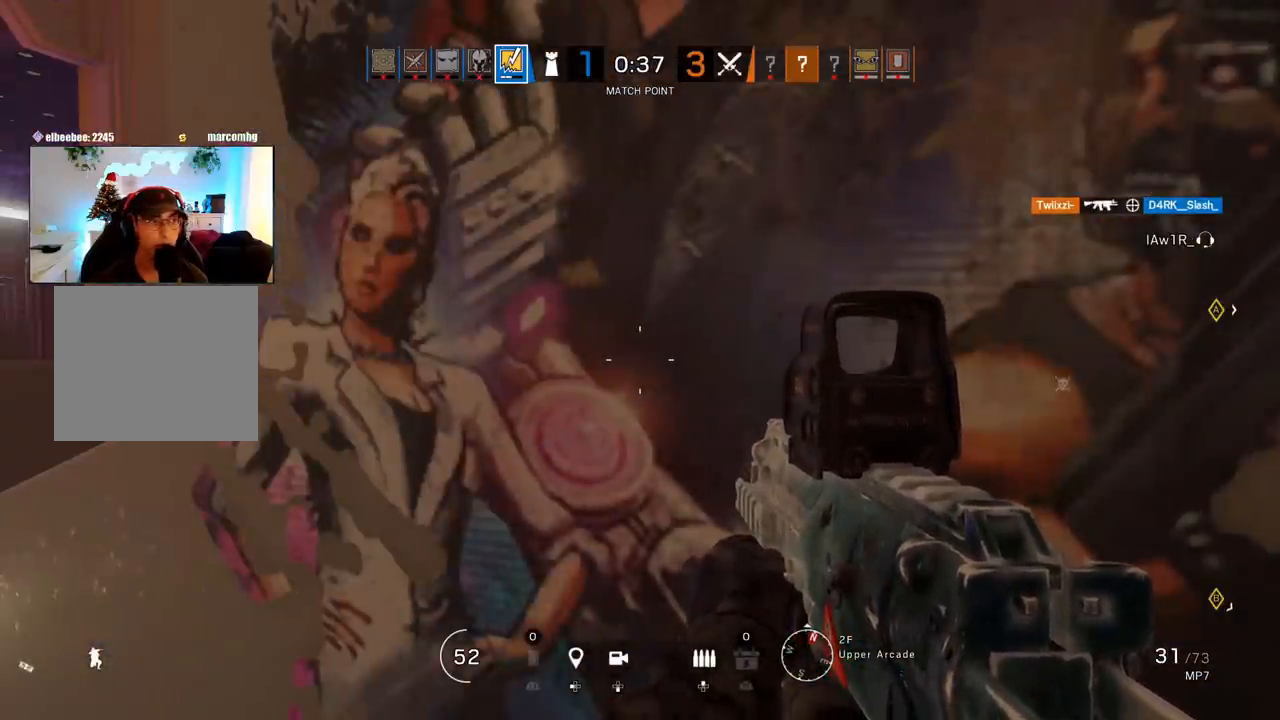
{"buttons": [], "left_stick": "center", "right_stick": "center", "events": []}
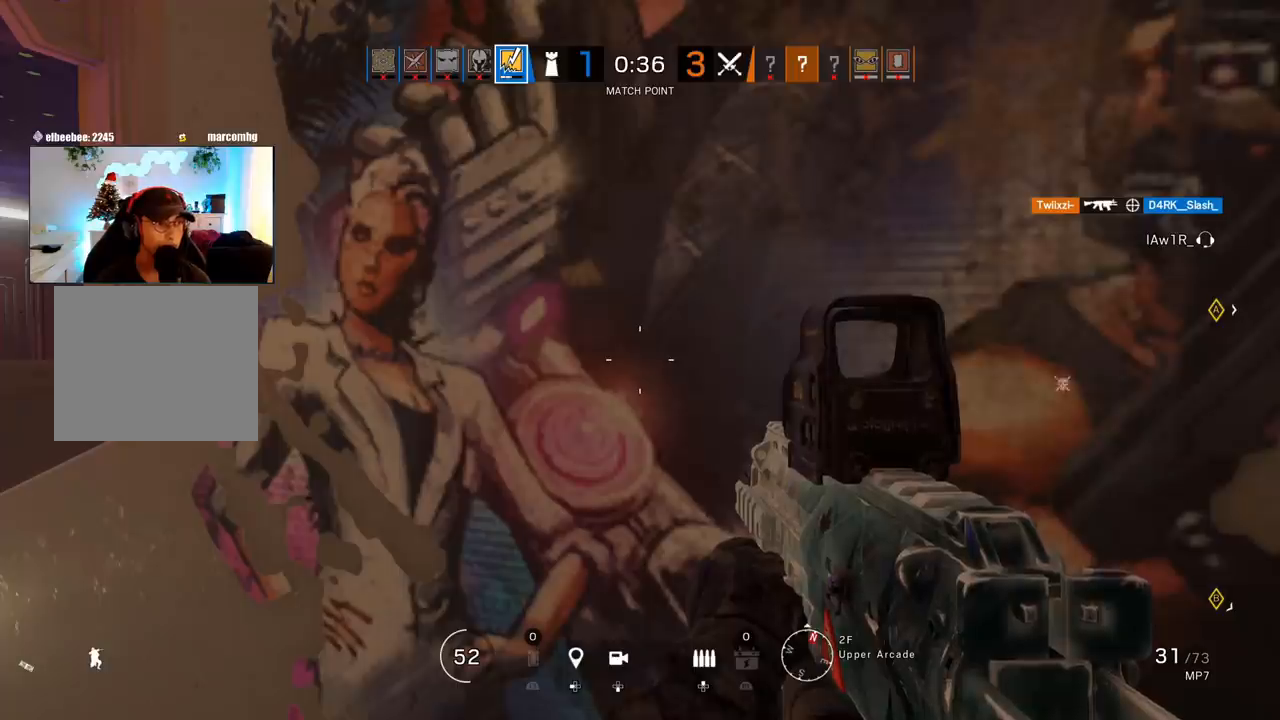
{"buttons": [], "left_stick": "center", "right_stick": "center", "events": []}
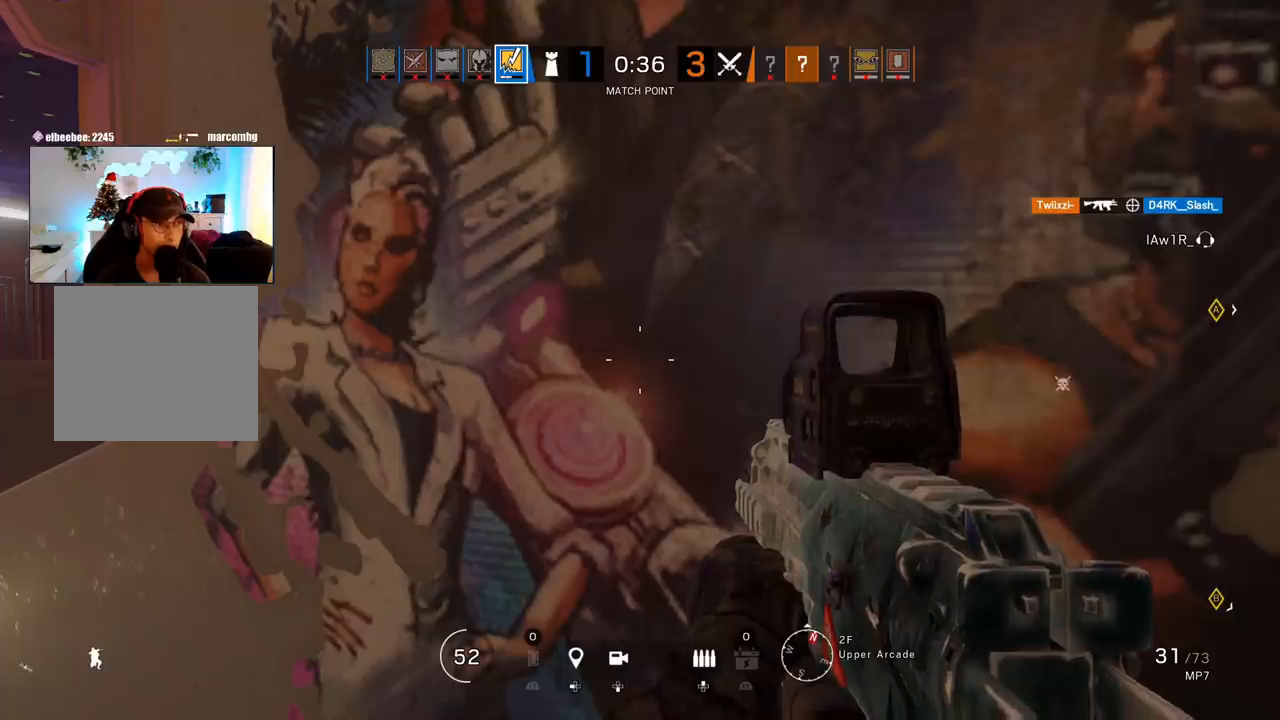
{"buttons": [], "left_stick": "center", "right_stick": "center", "events": []}
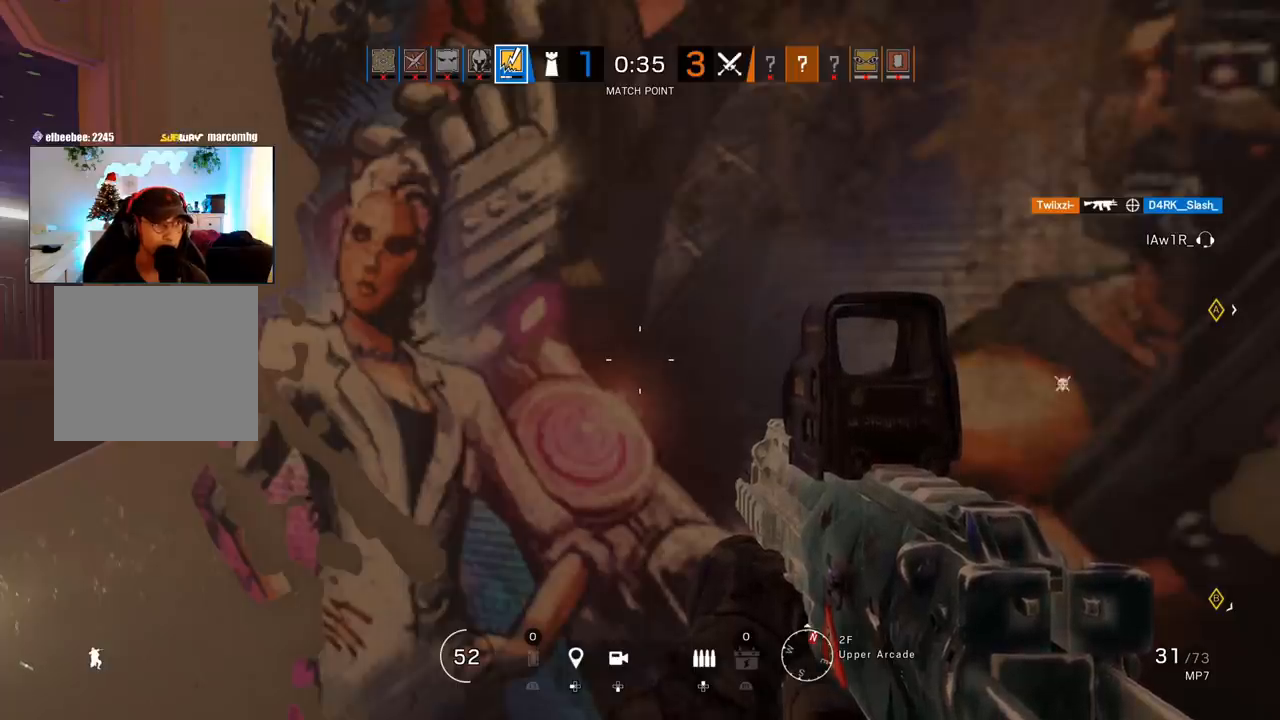
{"buttons": [], "left_stick": "center", "right_stick": "center", "events": []}
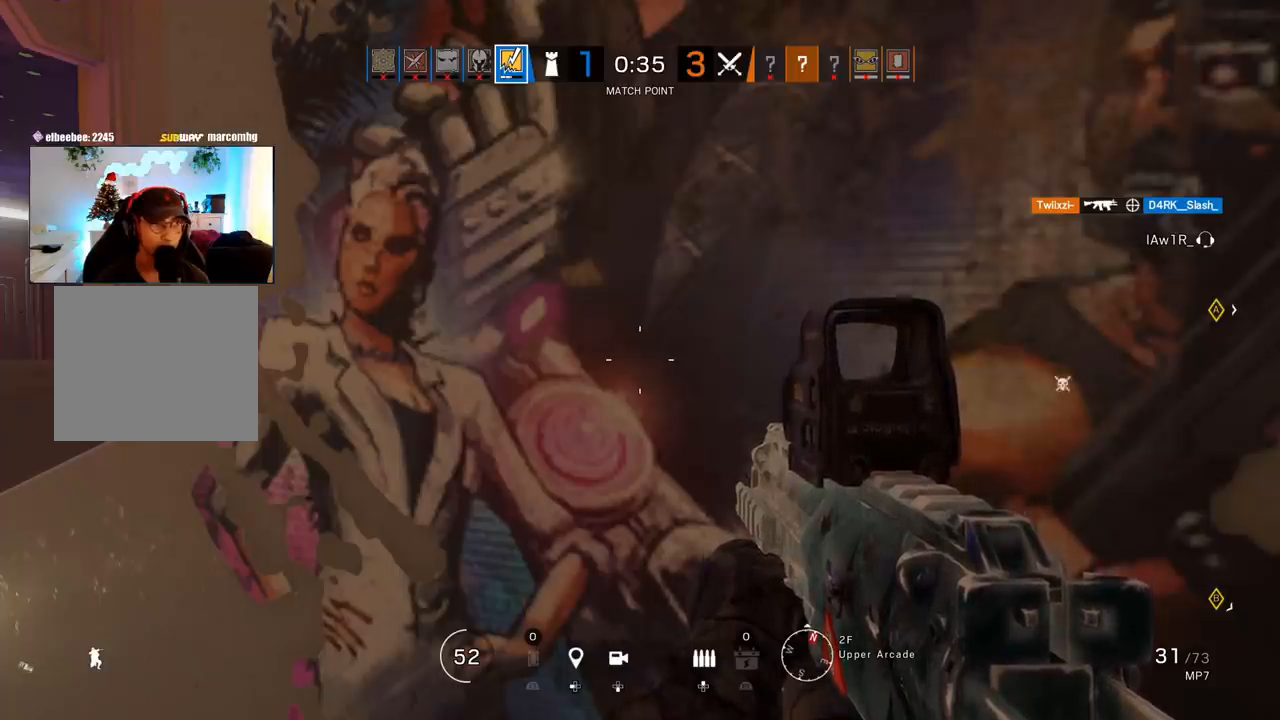
{"buttons": [], "left_stick": "center", "right_stick": "center", "events": []}
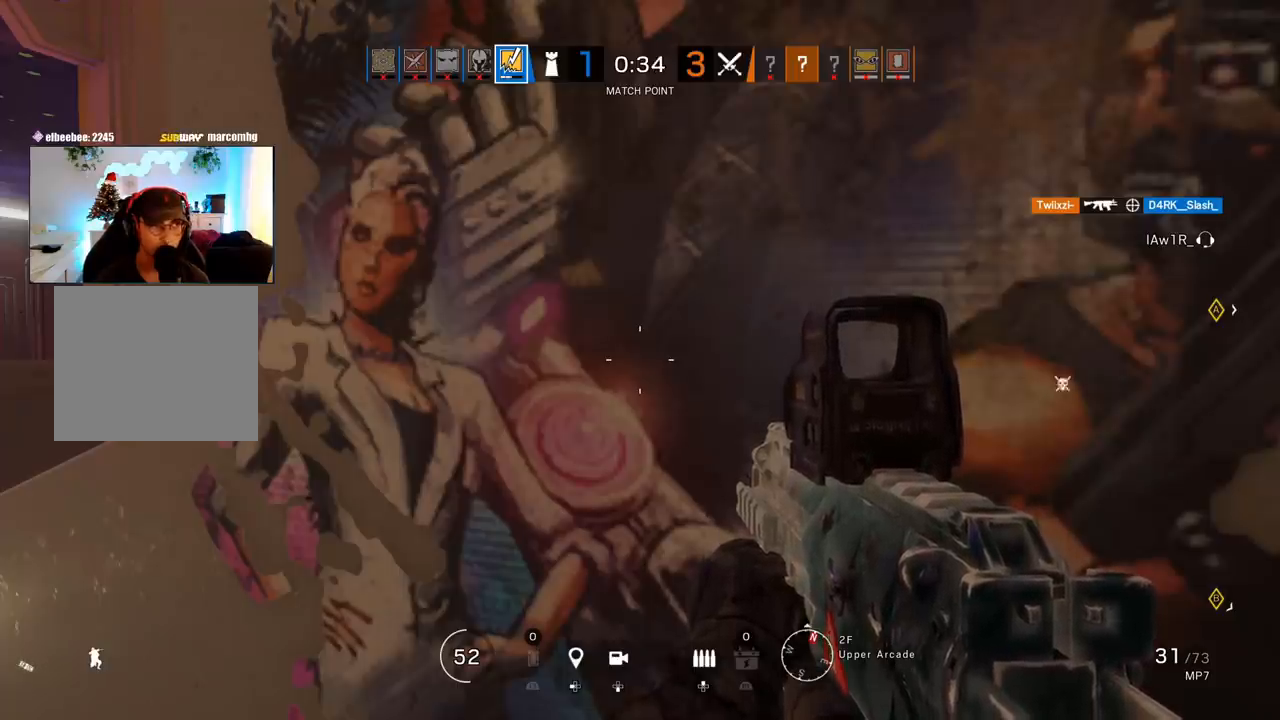
{"buttons": [], "left_stick": "center", "right_stick": "center", "events": []}
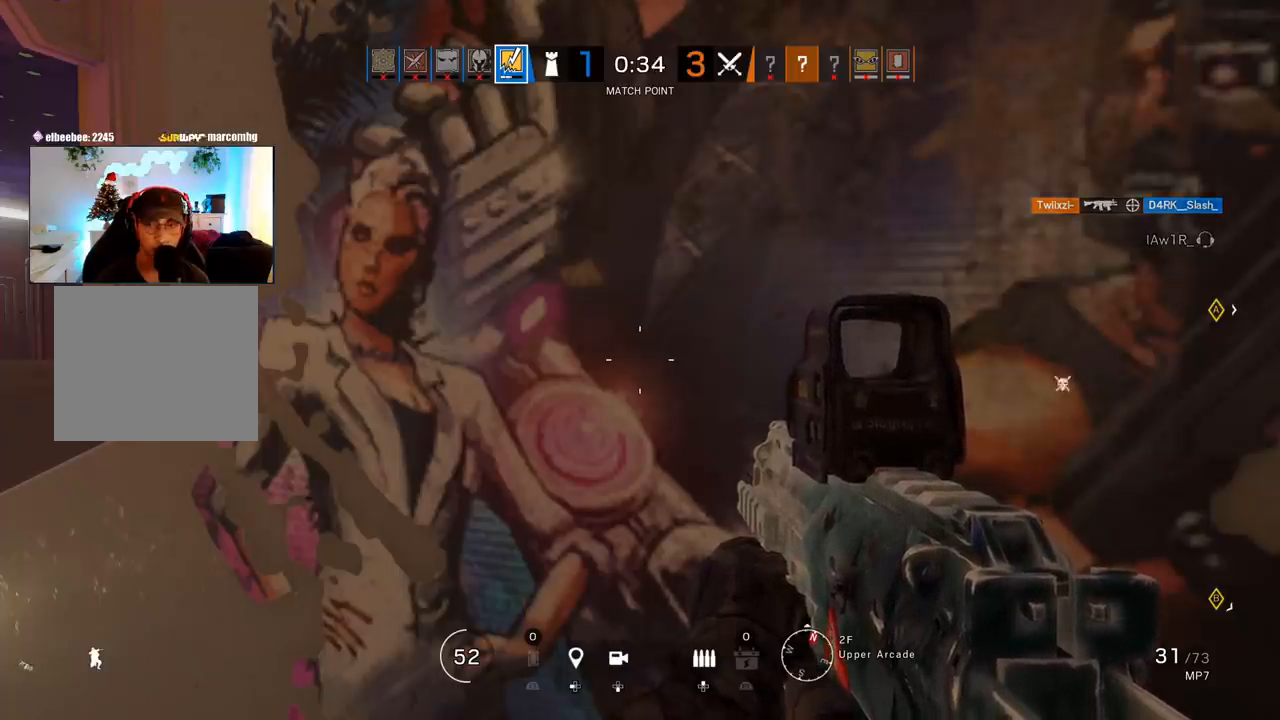
{"buttons": [], "left_stick": "left", "right_stick": "center", "events": [[383, "left_stick", "left"]]}
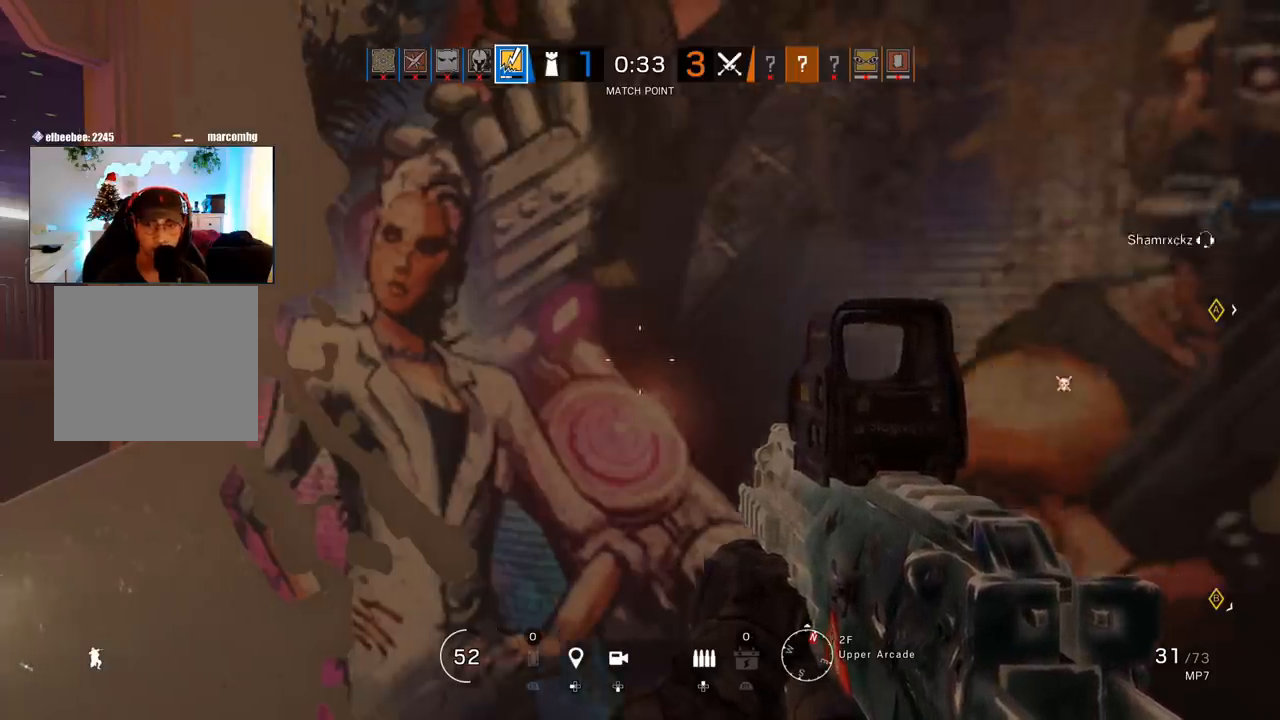
{"buttons": ["L1"], "left_stick": "up", "right_stick": "center", "events": [[233, "right_stick", "right"], [250, "left_stick", "up-left"], [333, "right_stick", "center"], [400, "left_stick", "up"], [483, "L1", "down"]]}